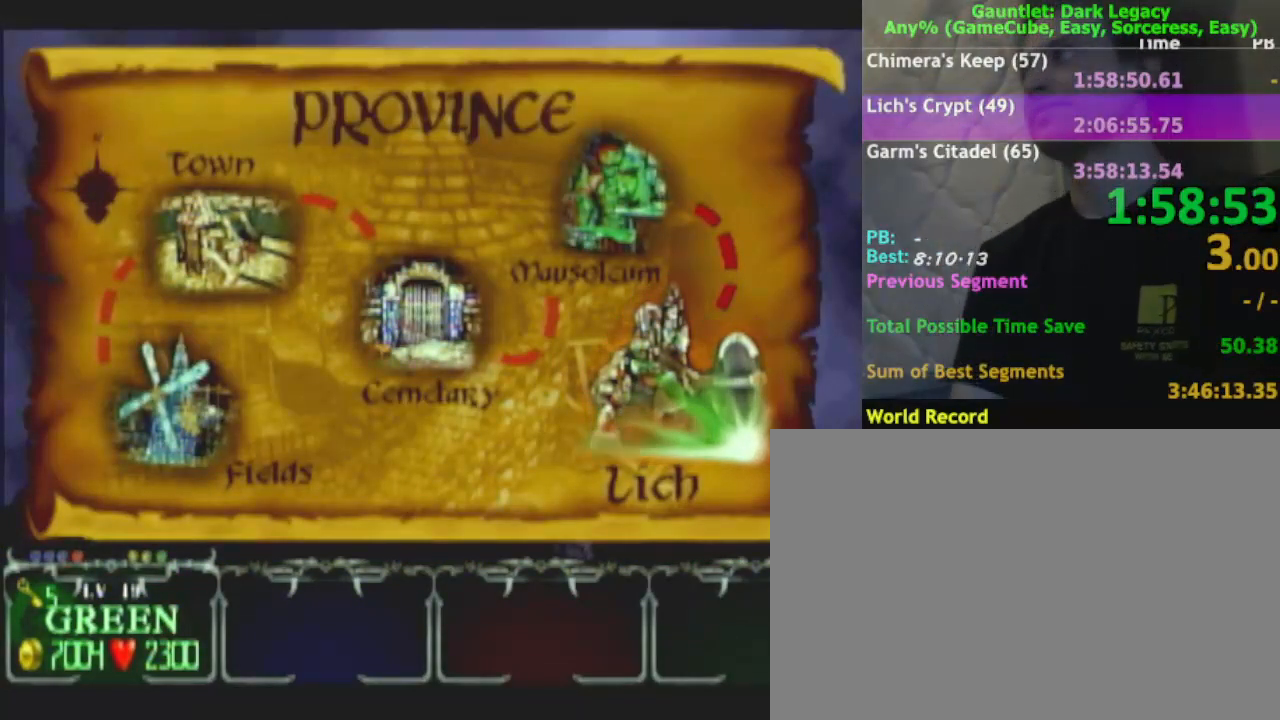
Gameplay with a controller (Nintendo layout); each line is a JSON object with the inputs held at the frame after it. "events" lists button and stick changes between this image and that frame as [ms after this image, input, new state], when the widget could be followed in between. Not read: L3 R3.
{"buttons": [], "left_stick": "up", "right_stick": "center", "events": [[317, "left_stick", "up"]]}
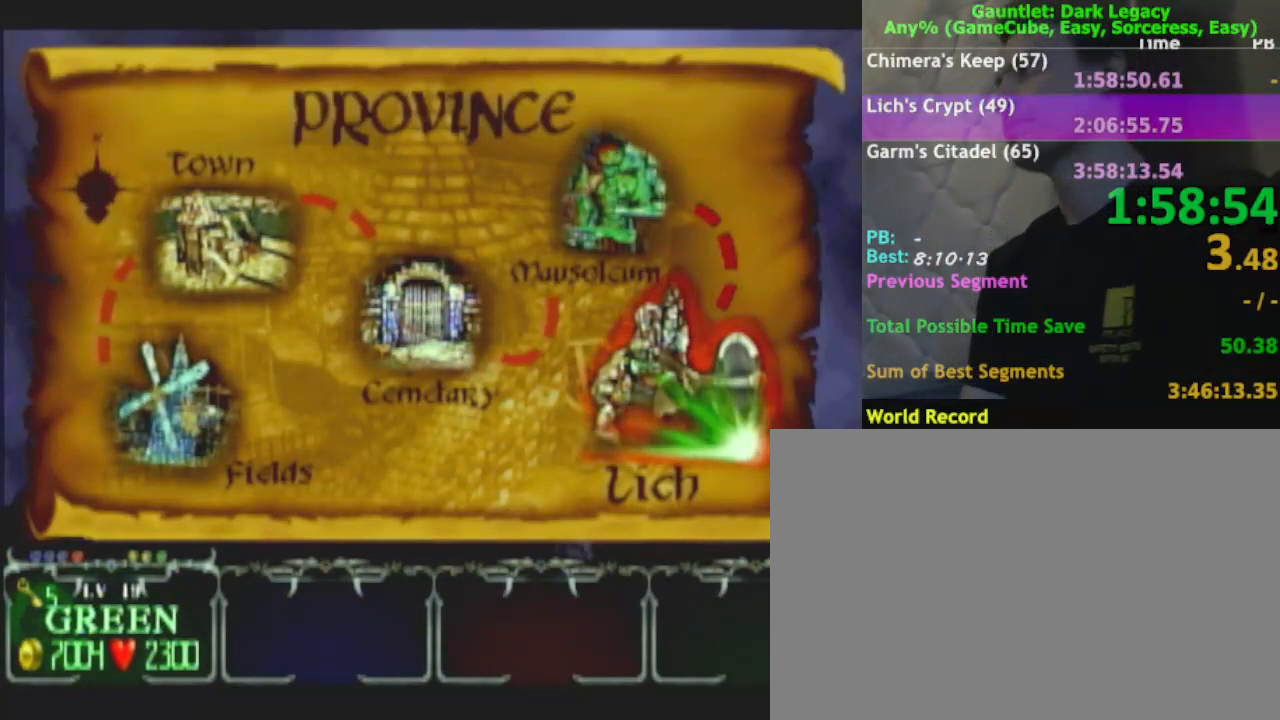
{"buttons": [], "left_stick": "up", "right_stick": "center", "events": []}
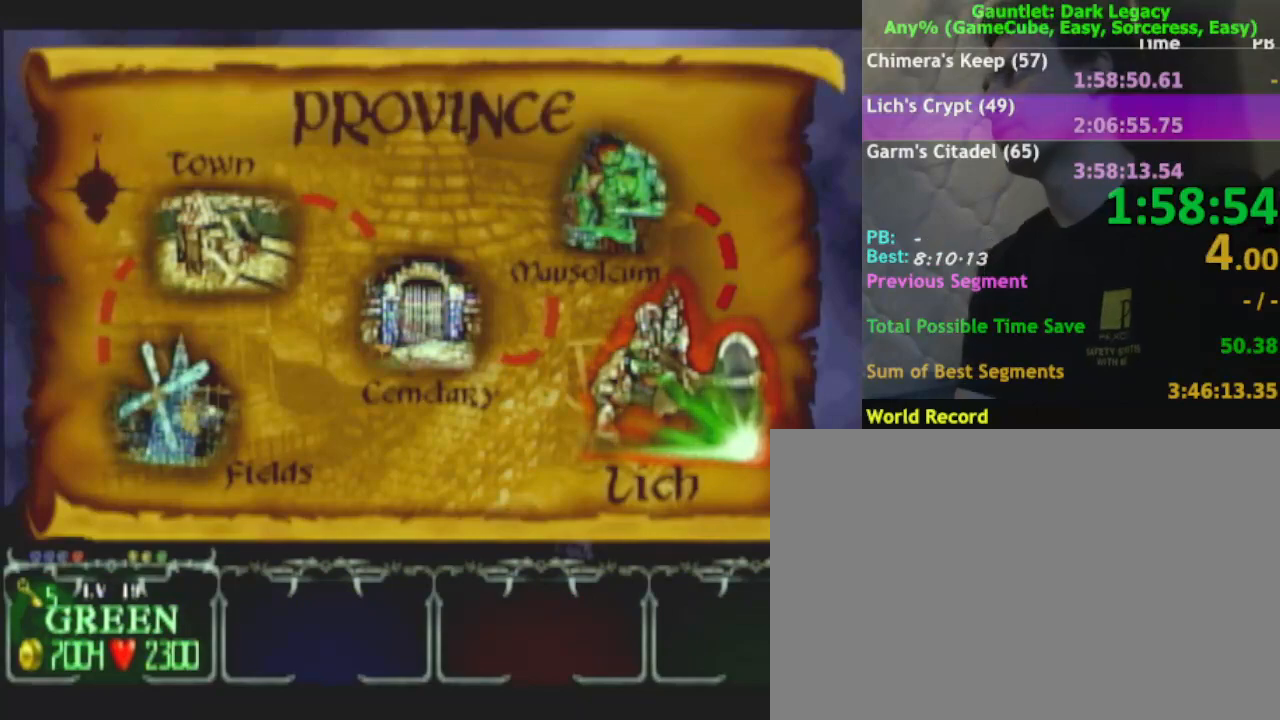
{"buttons": [], "left_stick": "up", "right_stick": "center", "events": []}
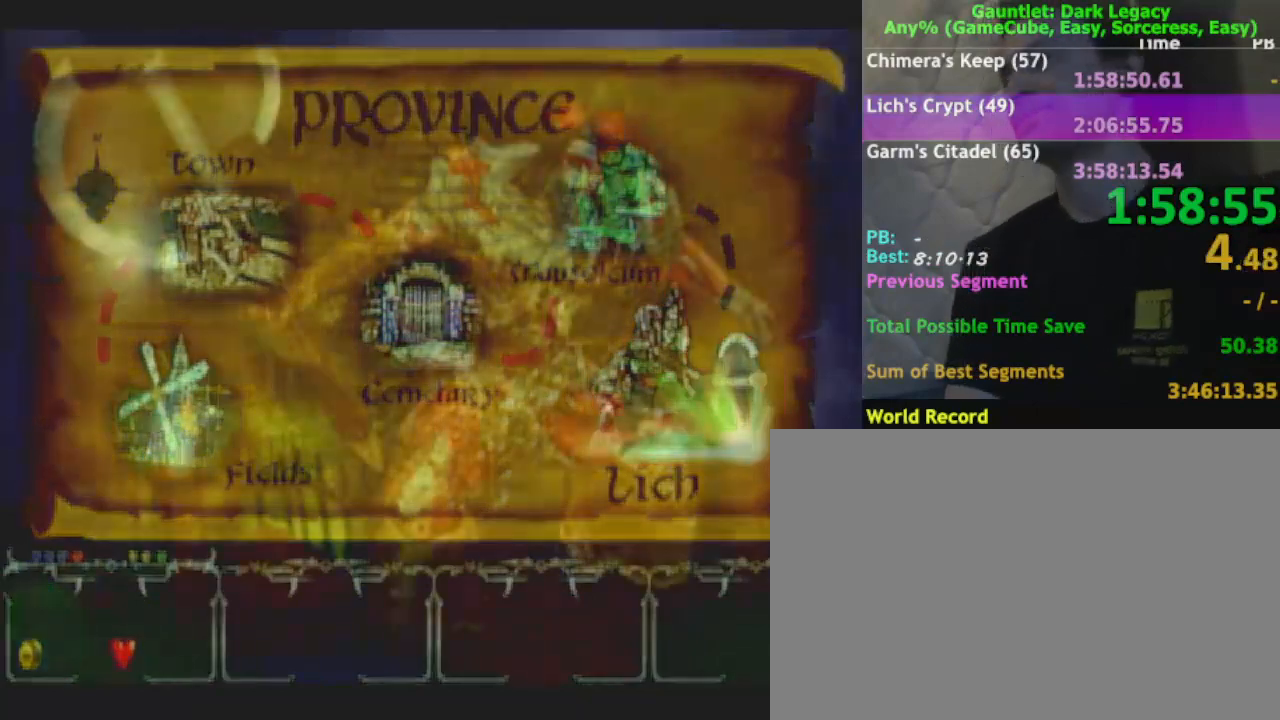
{"buttons": [], "left_stick": "up", "right_stick": "center", "events": []}
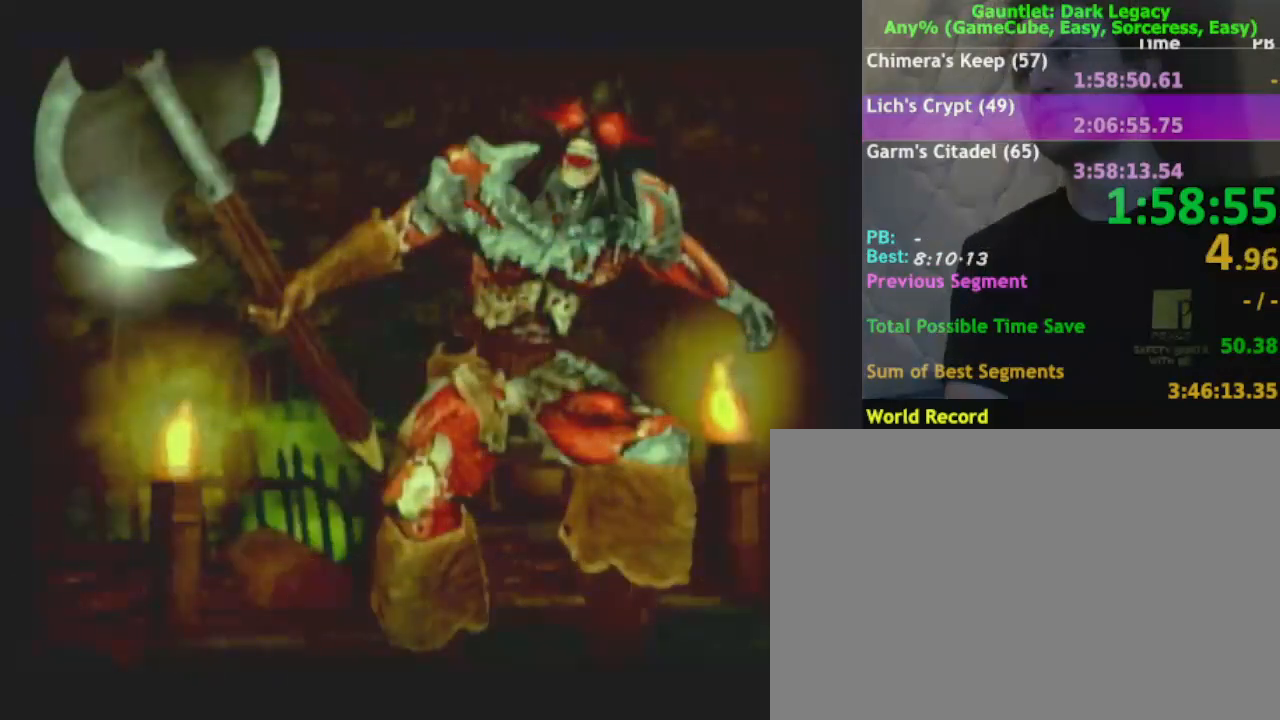
{"buttons": [], "left_stick": "up", "right_stick": "center", "events": []}
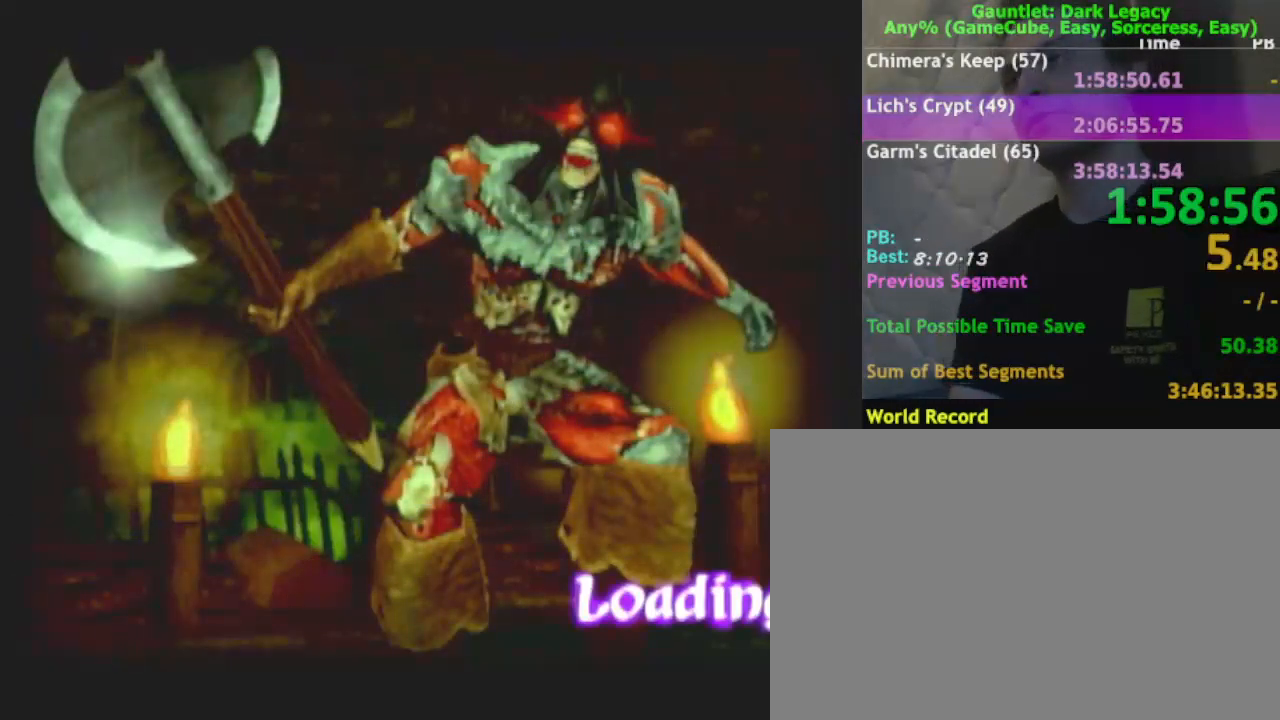
{"buttons": [], "left_stick": "up", "right_stick": "center", "events": []}
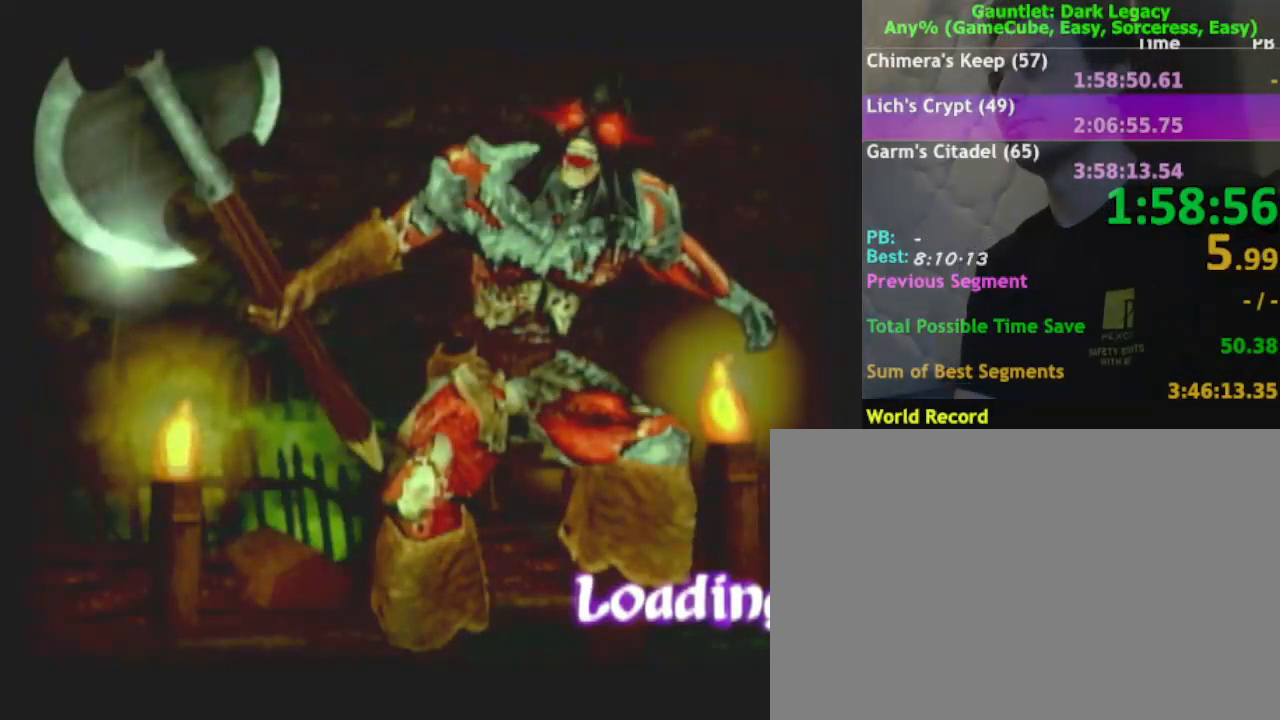
{"buttons": [], "left_stick": "up", "right_stick": "center", "events": []}
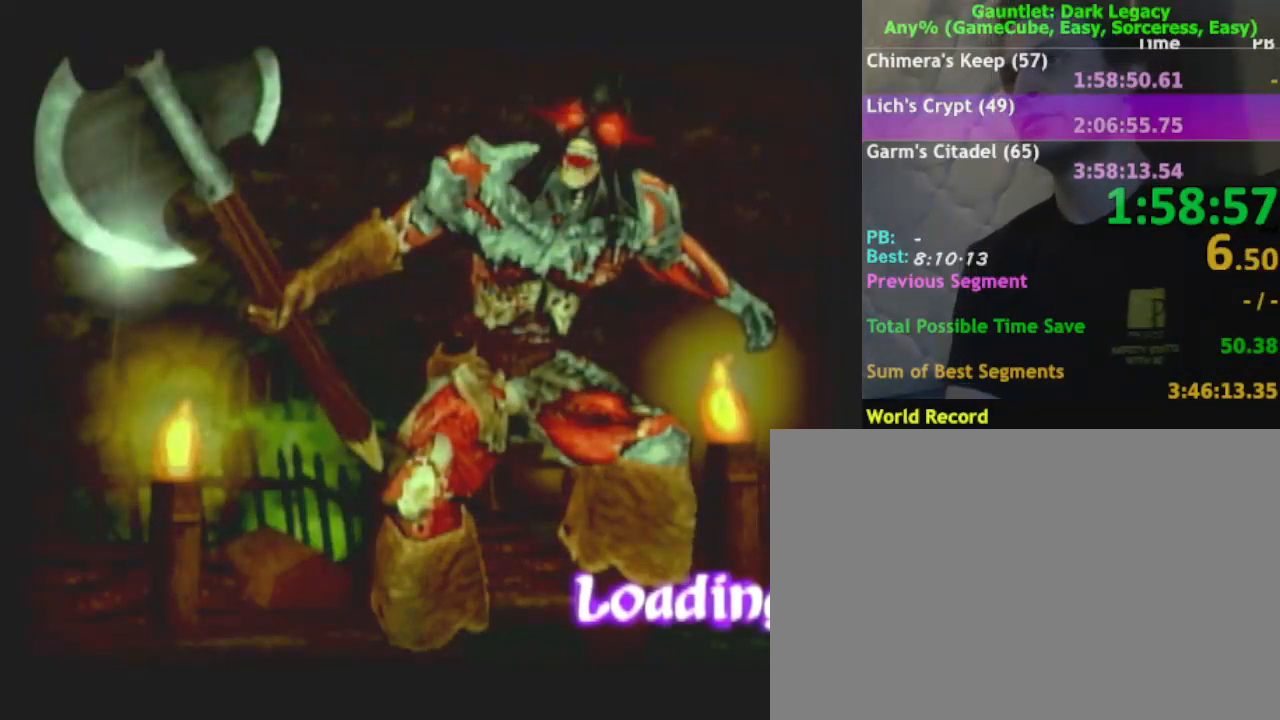
{"buttons": [], "left_stick": "up", "right_stick": "center", "events": []}
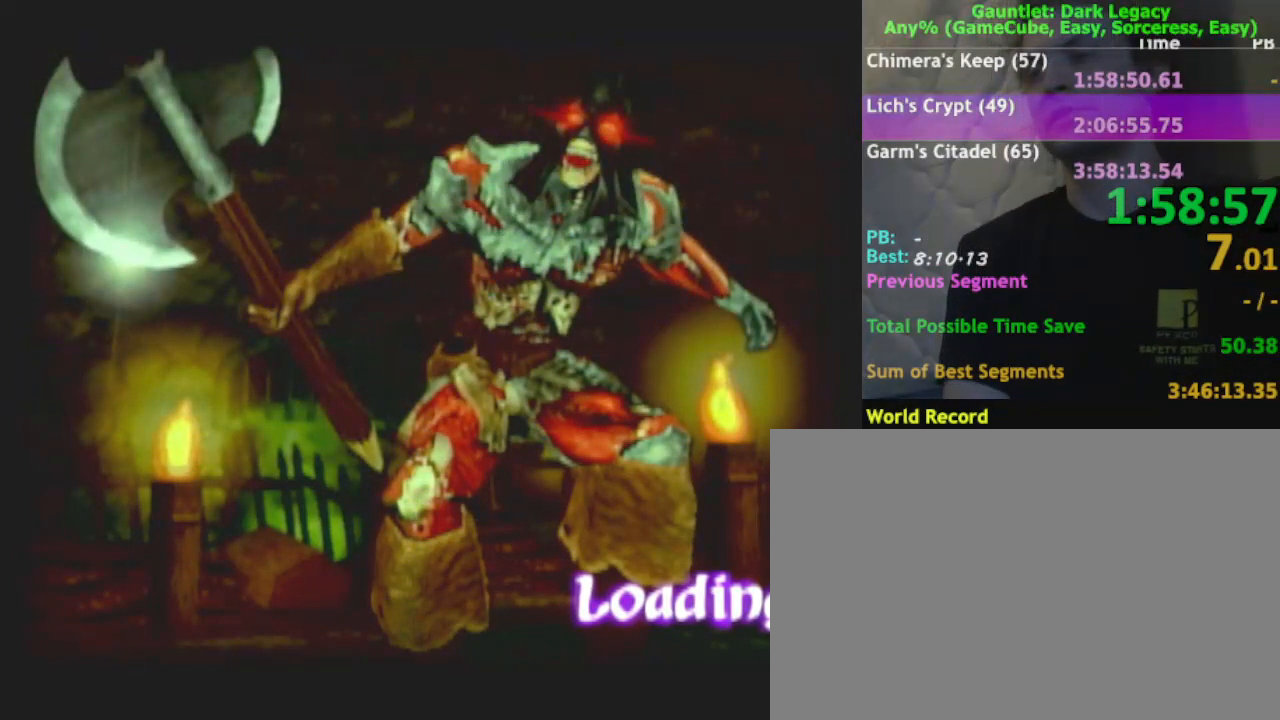
{"buttons": [], "left_stick": "up", "right_stick": "center", "events": []}
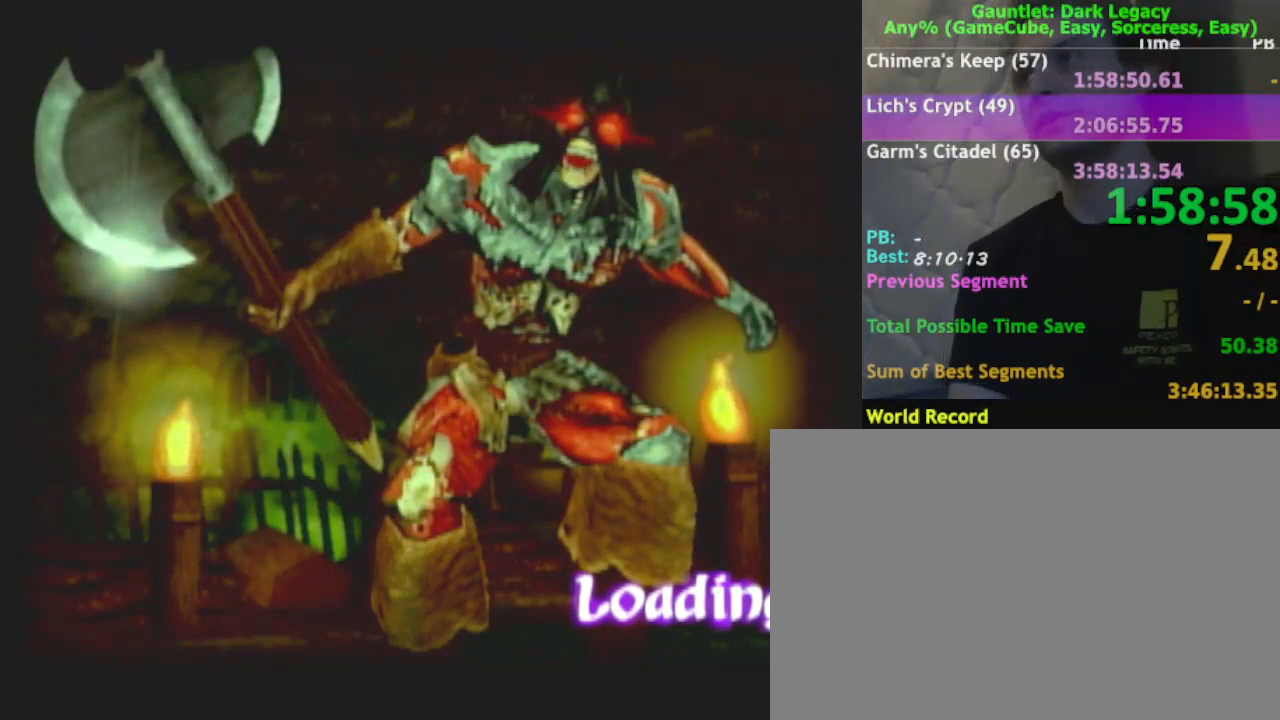
{"buttons": [], "left_stick": "up", "right_stick": "center", "events": []}
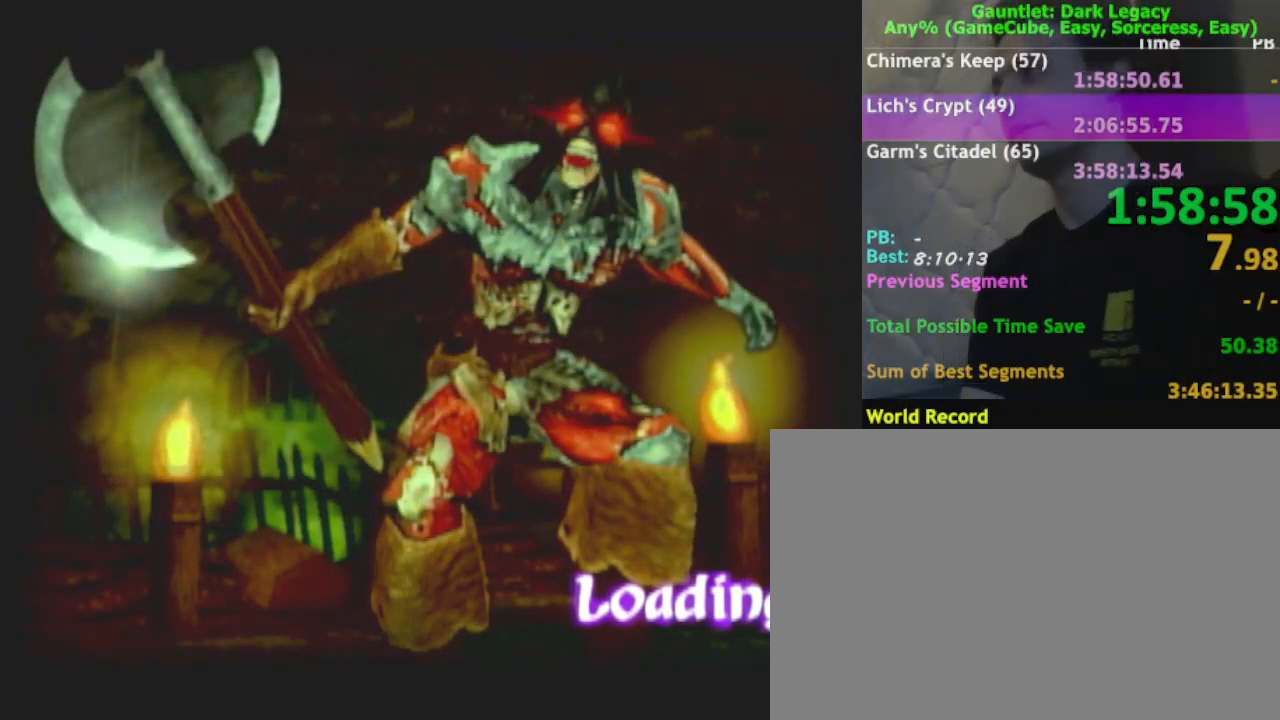
{"buttons": [], "left_stick": "up", "right_stick": "center", "events": []}
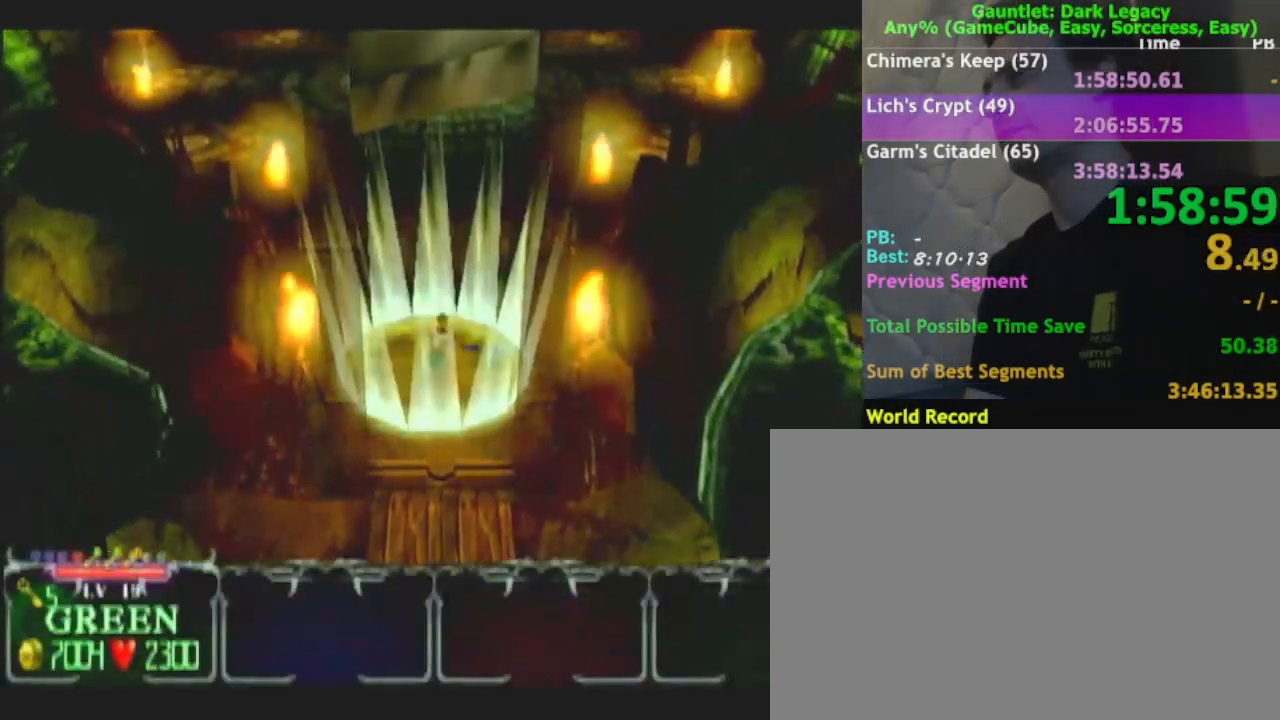
{"buttons": [], "left_stick": "up", "right_stick": "center", "events": []}
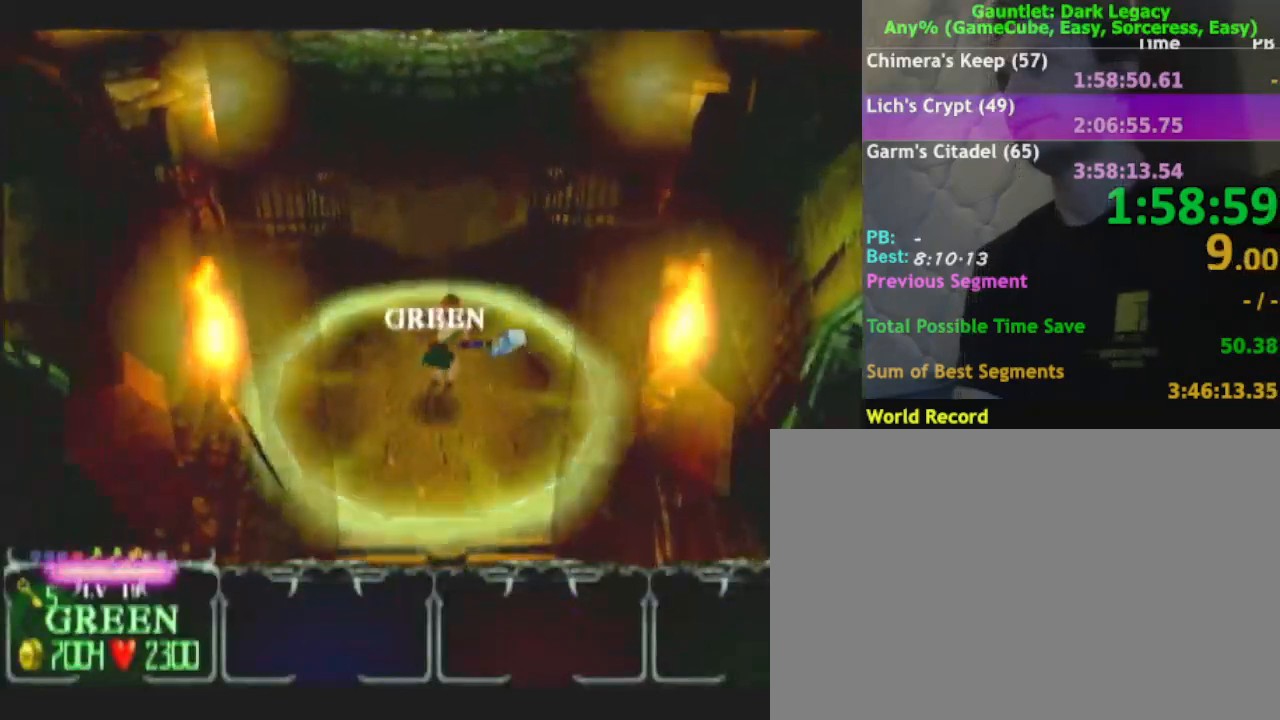
{"buttons": [], "left_stick": "up", "right_stick": "center", "events": []}
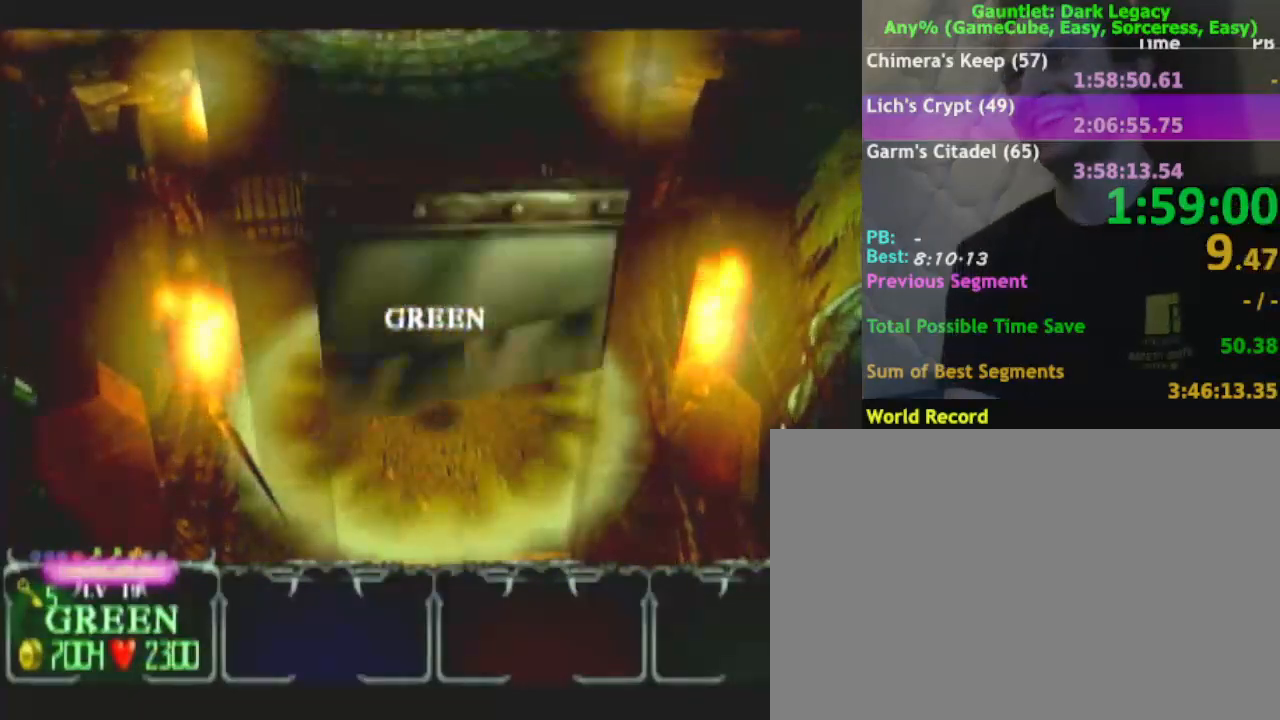
{"buttons": [], "left_stick": "up", "right_stick": "center", "events": []}
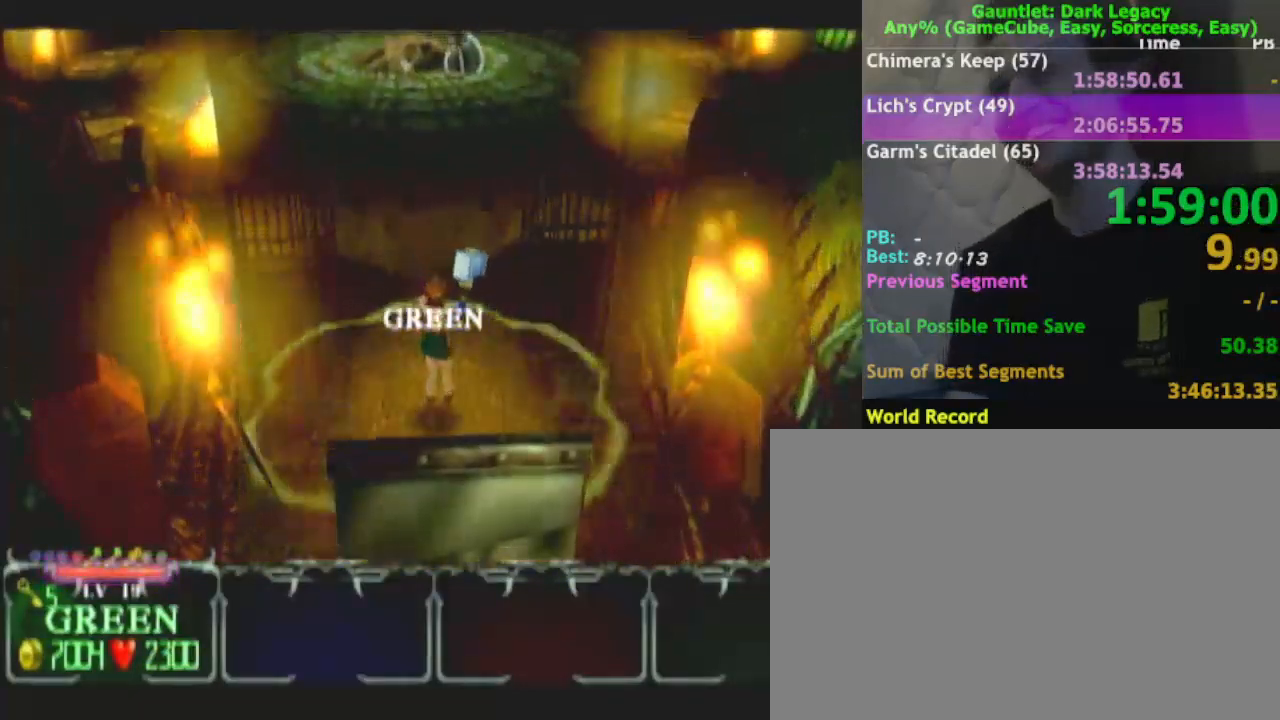
{"buttons": [], "left_stick": "up", "right_stick": "center", "events": []}
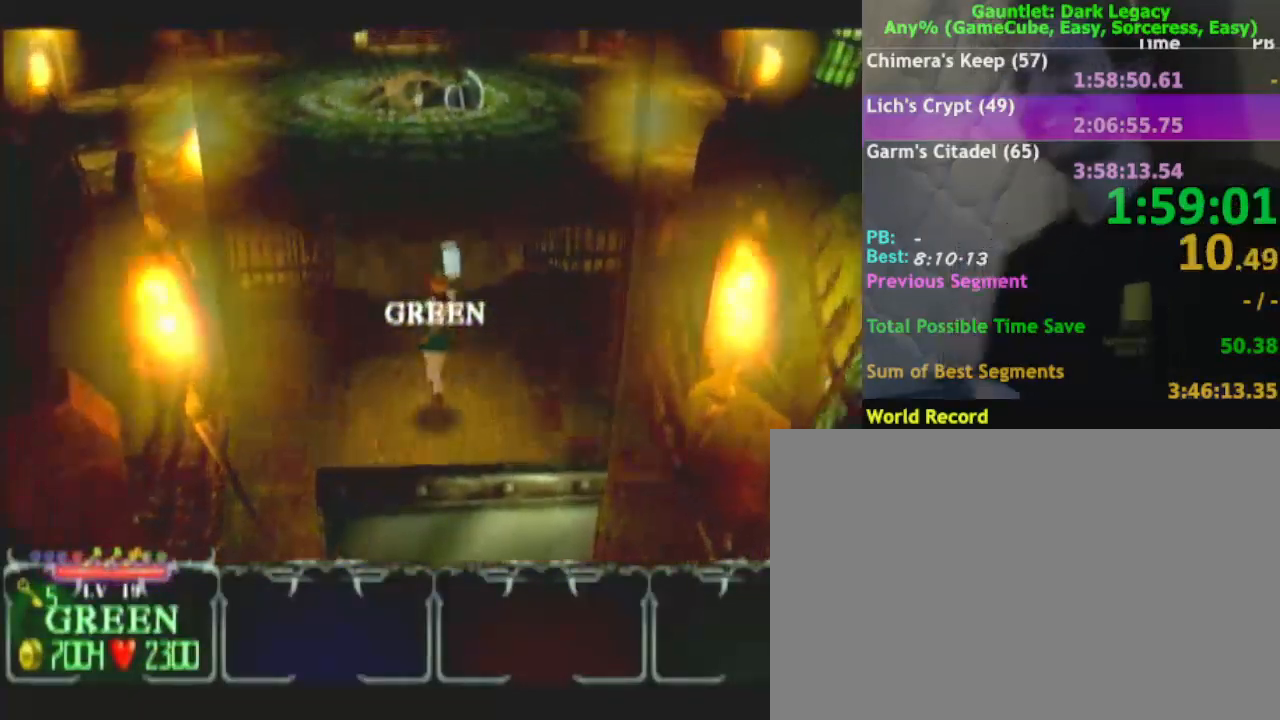
{"buttons": [], "left_stick": "up", "right_stick": "center", "events": []}
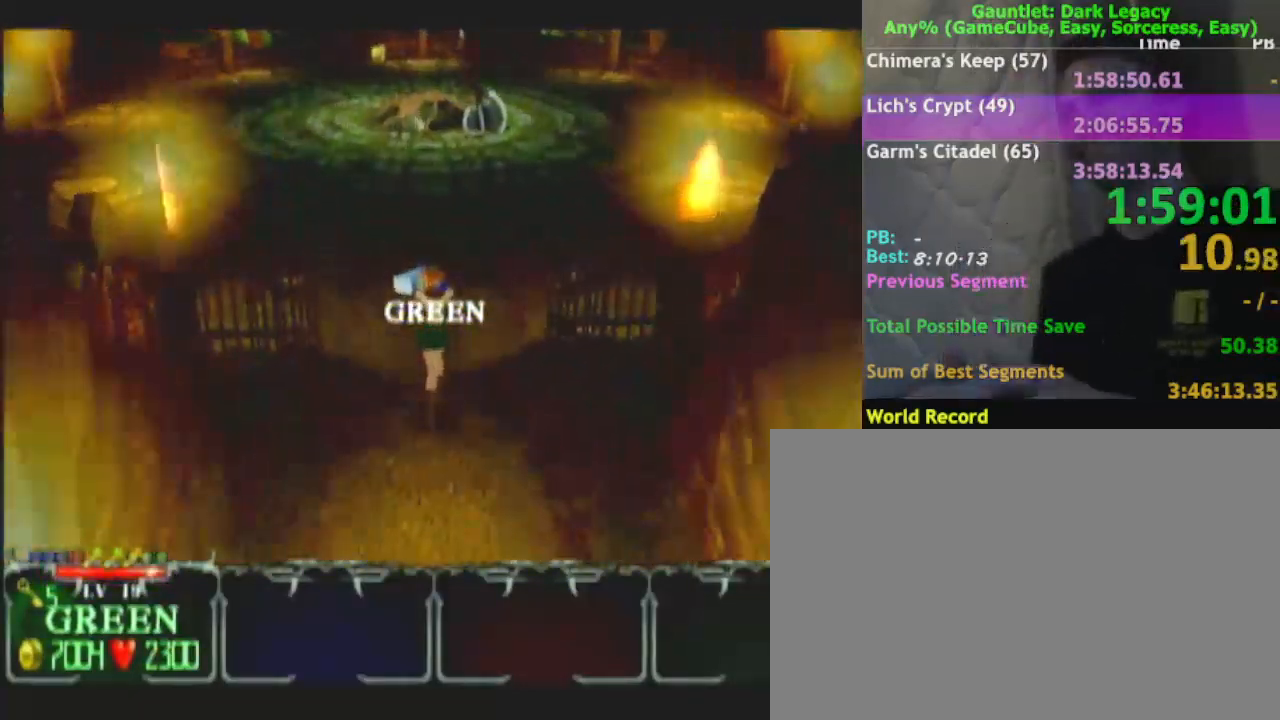
{"buttons": [], "left_stick": "up", "right_stick": "center", "events": []}
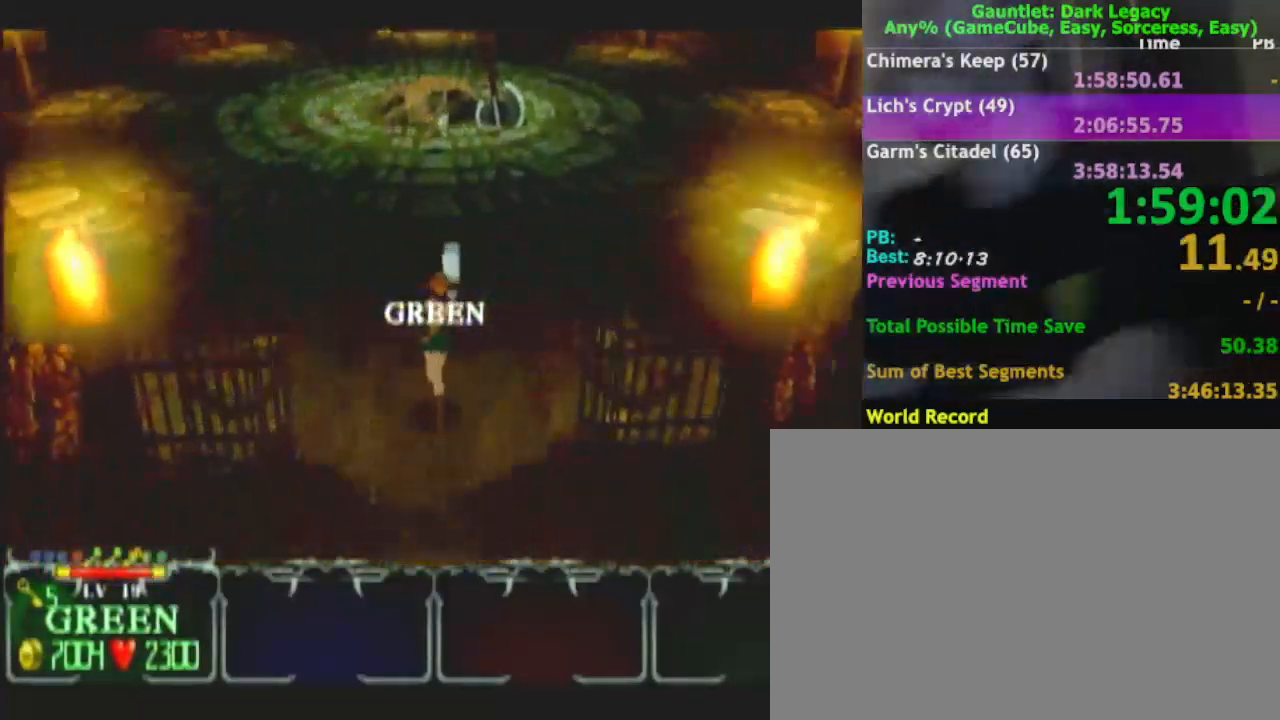
{"buttons": [], "left_stick": "up", "right_stick": "center", "events": [[117, "L1", "down"], [250, "L1", "up"]]}
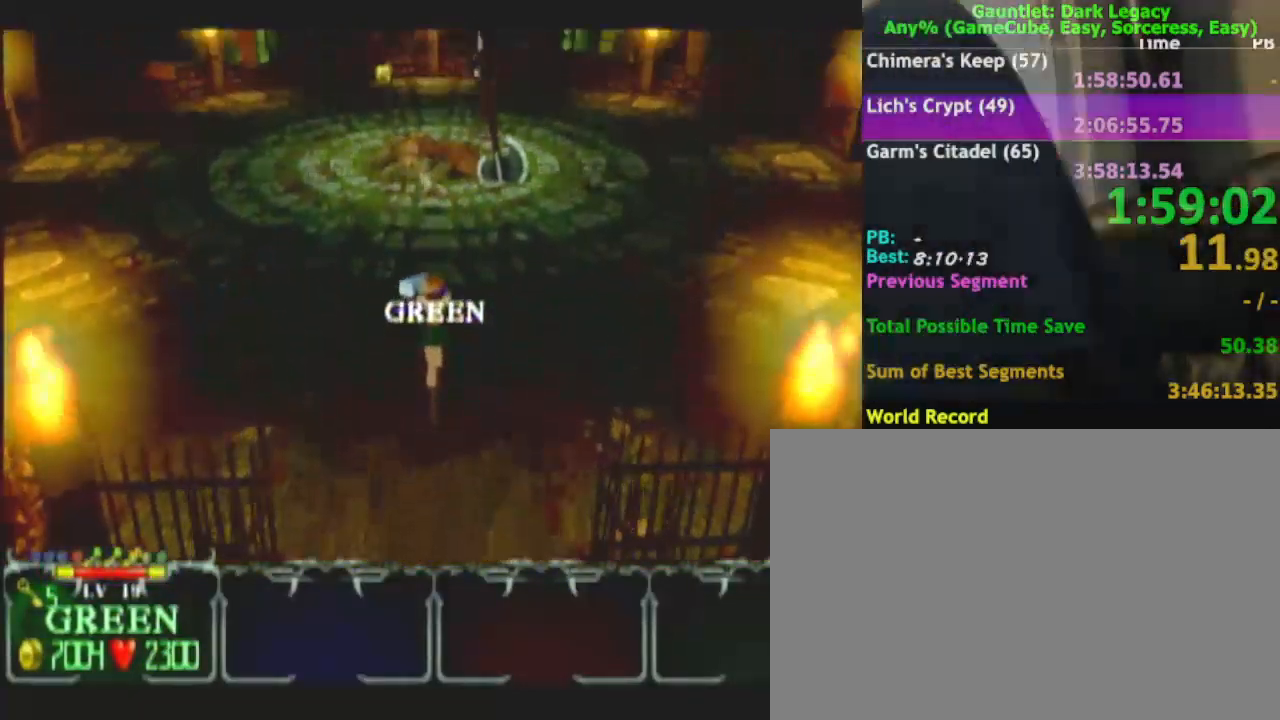
{"buttons": [], "left_stick": "up", "right_stick": "center", "events": []}
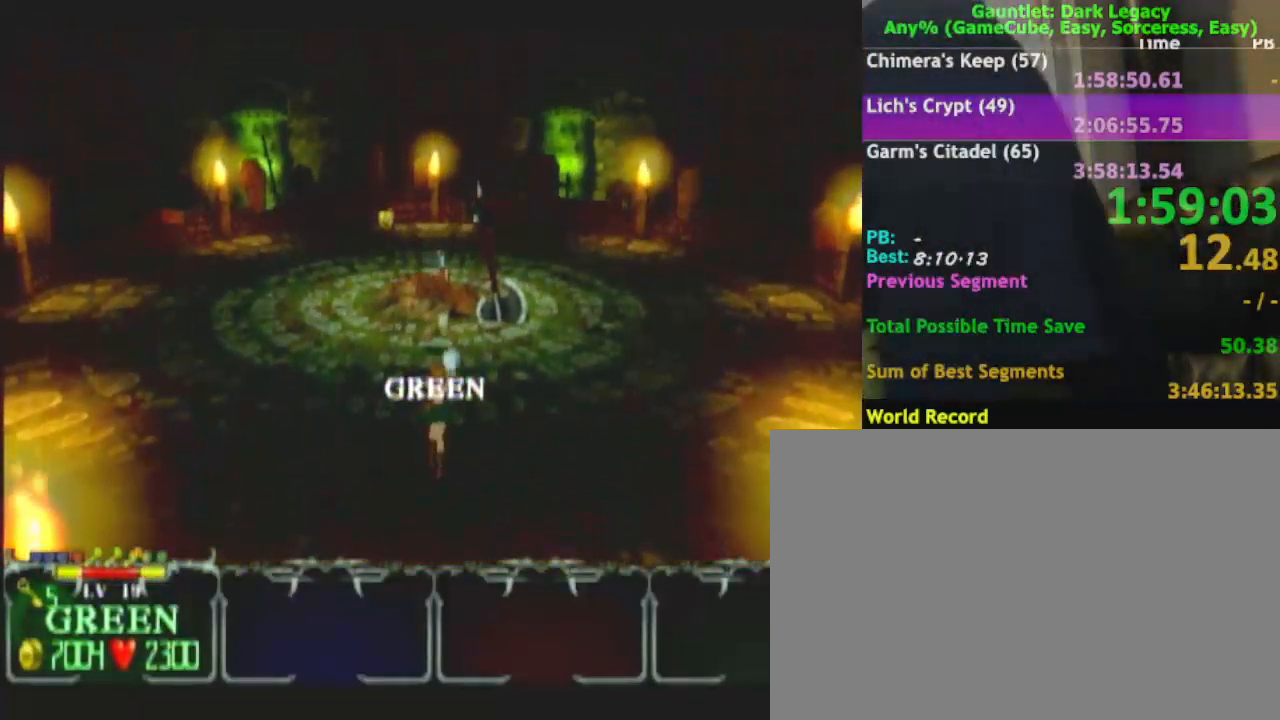
{"buttons": [], "left_stick": "up", "right_stick": "center", "events": []}
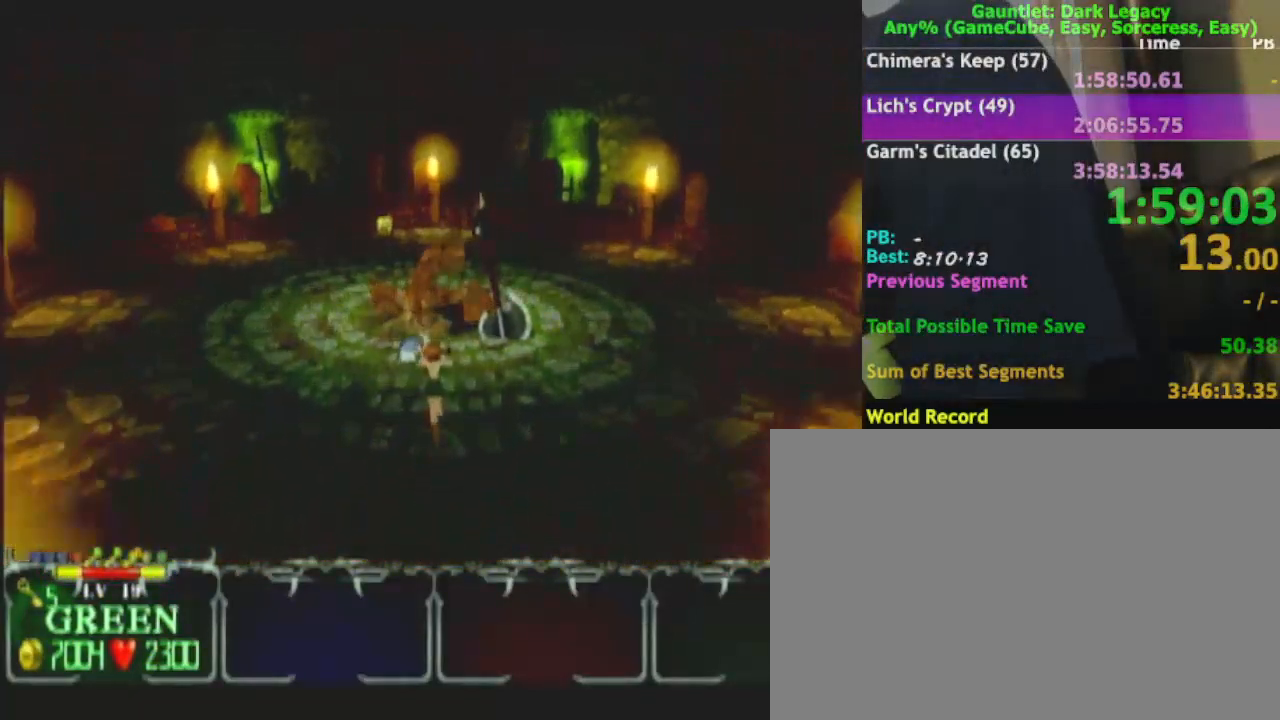
{"buttons": [], "left_stick": "up", "right_stick": "center", "events": []}
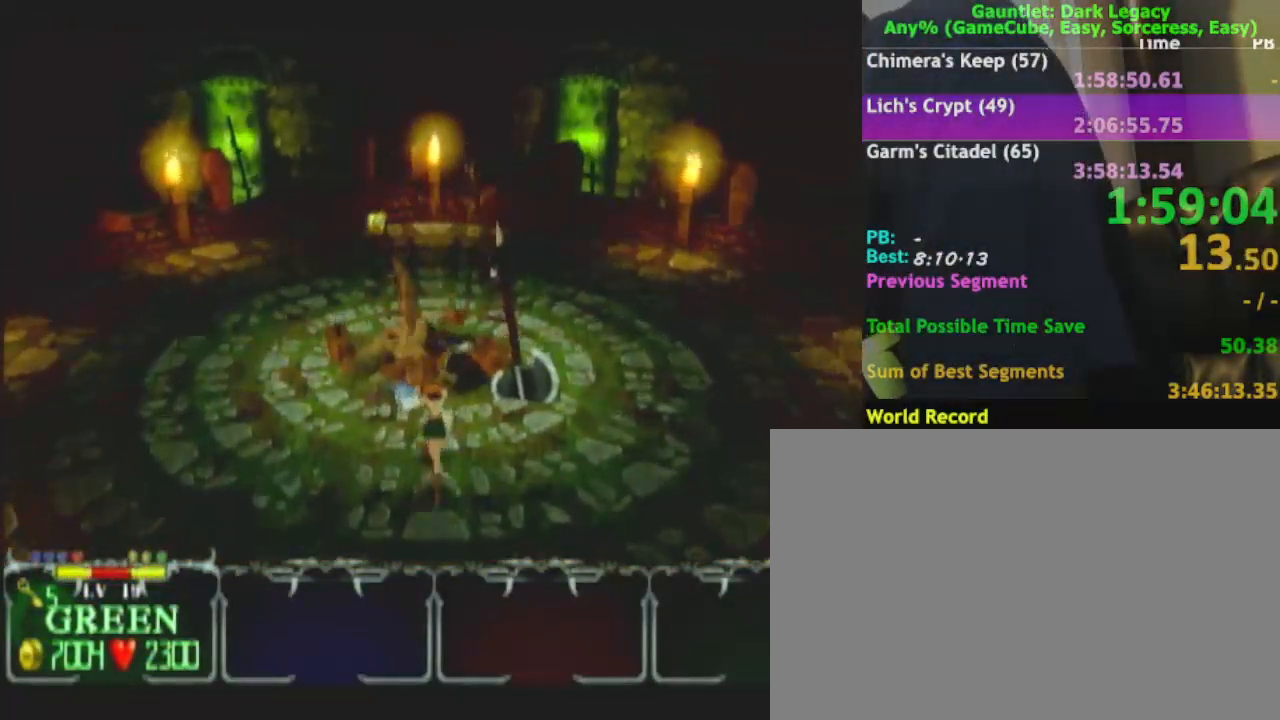
{"buttons": ["A"], "left_stick": "up", "right_stick": "center", "events": [[267, "A", "down"]]}